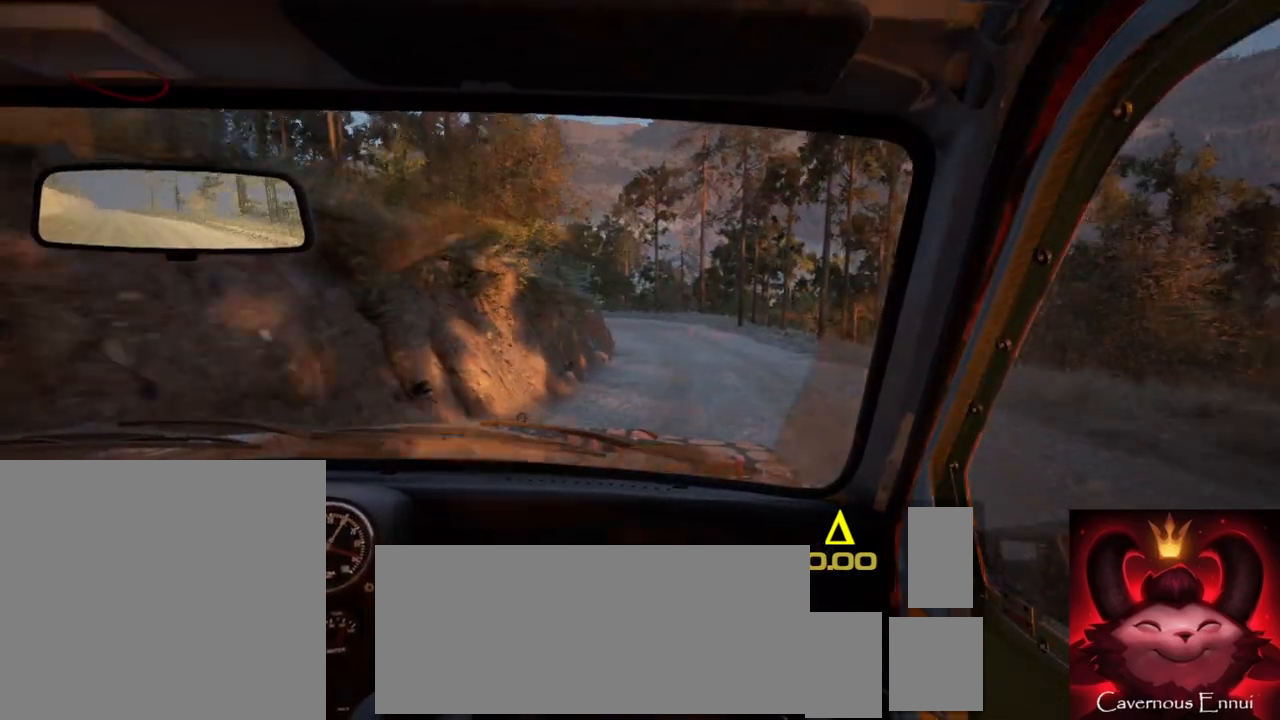
Gameplay with a controller (Xbox layout); each line is a JSON object with the inputs held at the frame after it. "events" lists button and stick changes between this image and that frame as [ms after this image, input, new state], when the widget could be followed in between.
{"buttons": [], "left_stick": "down-left", "right_stick": "up", "events": [[33, "left_stick", "right"], [167, "left_stick", "center"], [267, "left_stick", "down-left"]]}
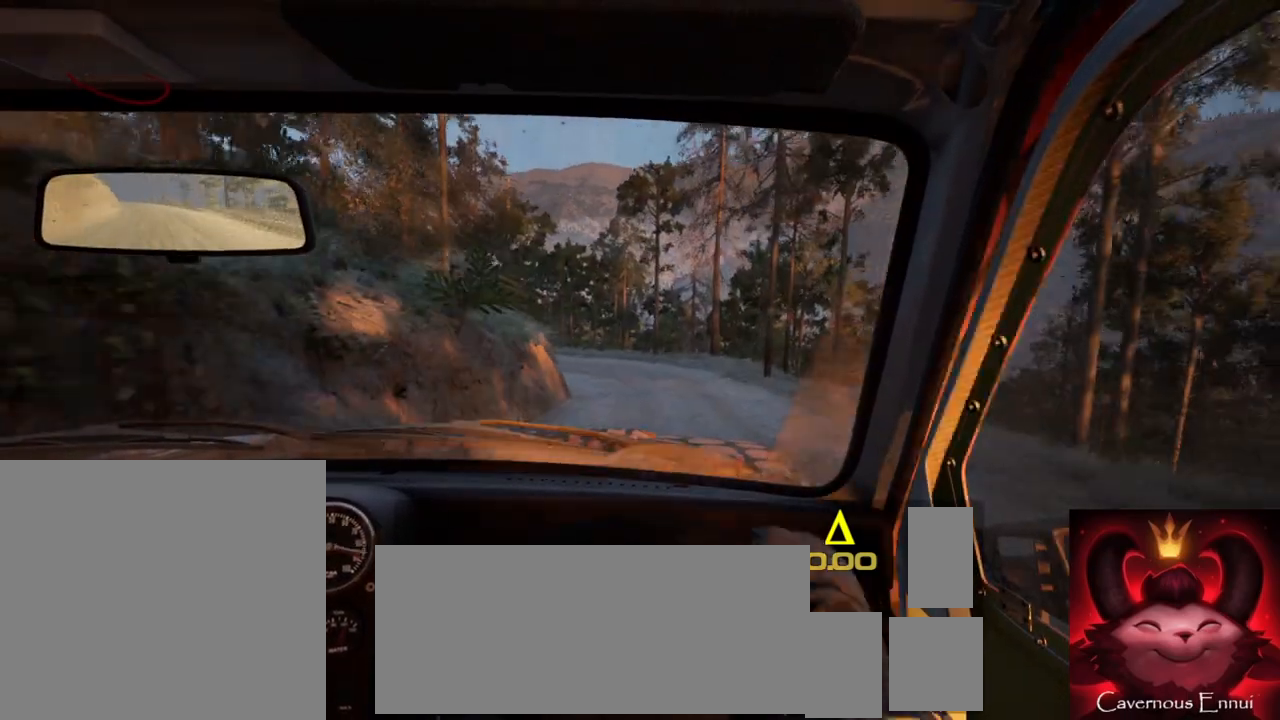
{"buttons": ["L2"], "left_stick": "left", "right_stick": "center", "events": [[17, "left_stick", "center"], [167, "right_stick", "center"], [450, "L2", "down"], [467, "left_stick", "left"]]}
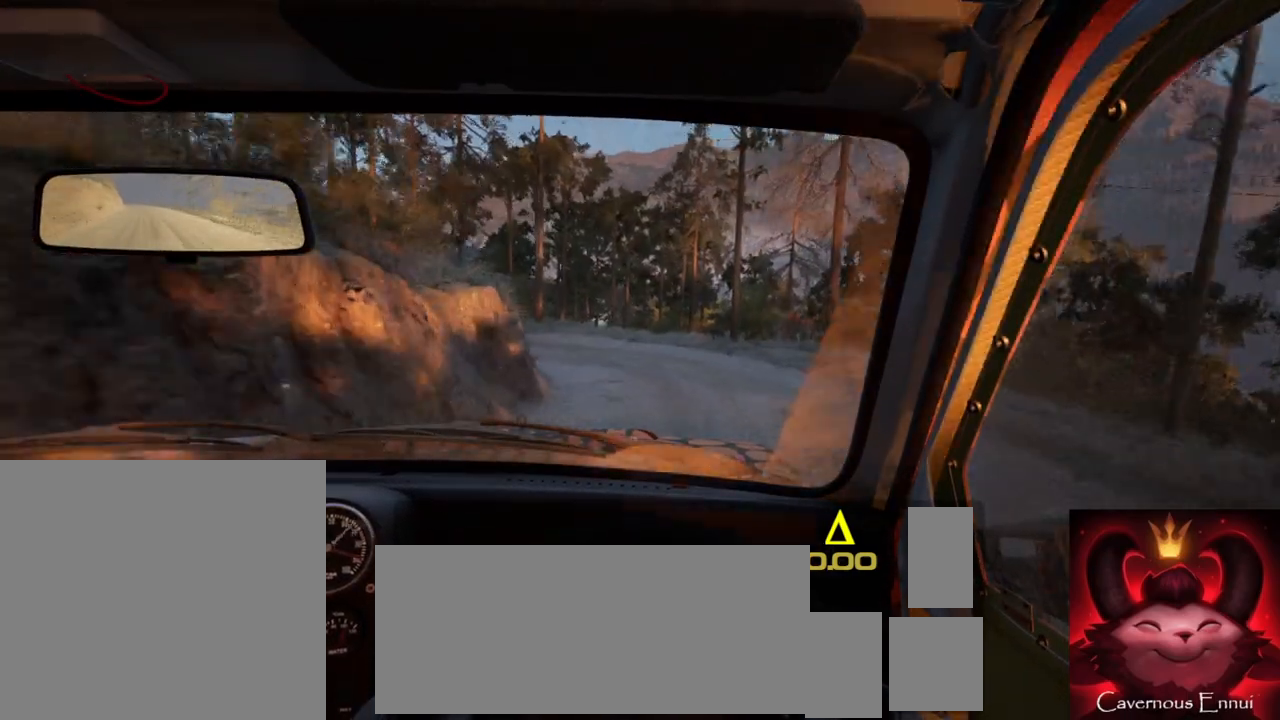
{"buttons": ["L2"], "left_stick": "center", "right_stick": "center", "events": [[17, "right_stick", "up"], [200, "right_stick", "center"], [333, "L2", "up"], [350, "left_stick", "center"], [483, "L2", "down"]]}
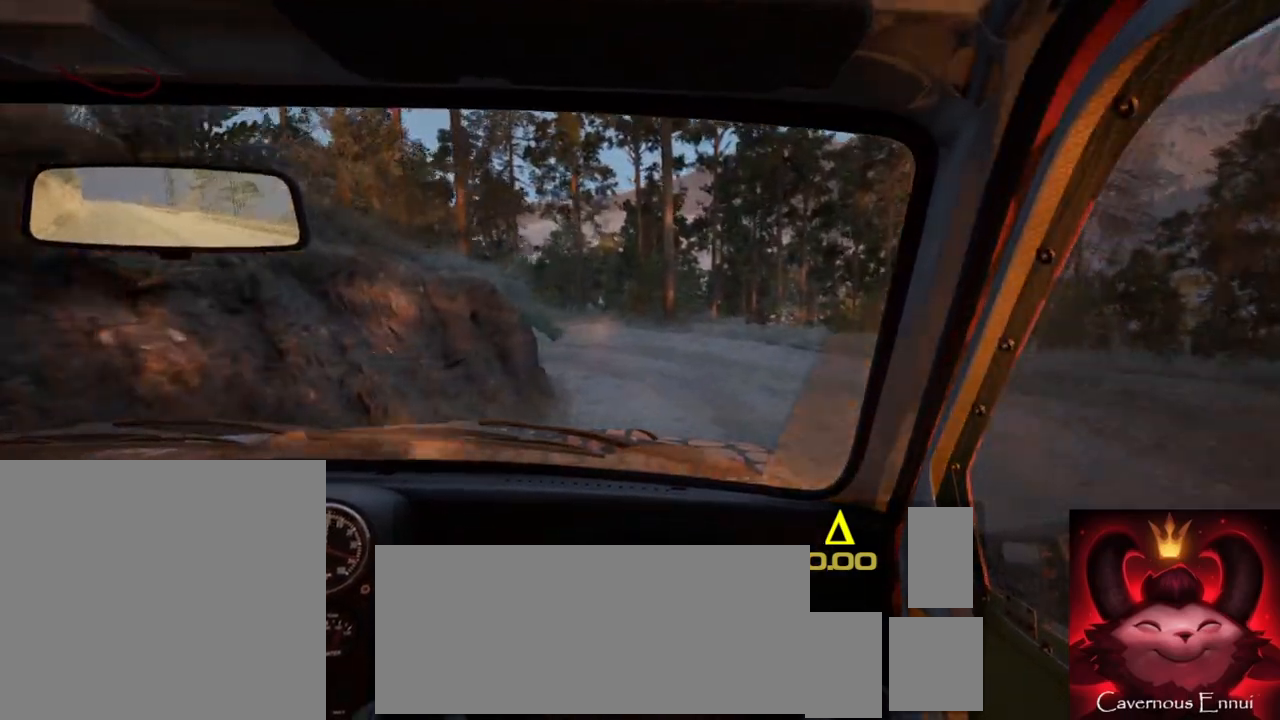
{"buttons": [], "left_stick": "center", "right_stick": "up", "events": [[17, "left_stick", "left"], [133, "L2", "up"], [250, "right_stick", "up"], [350, "left_stick", "center"]]}
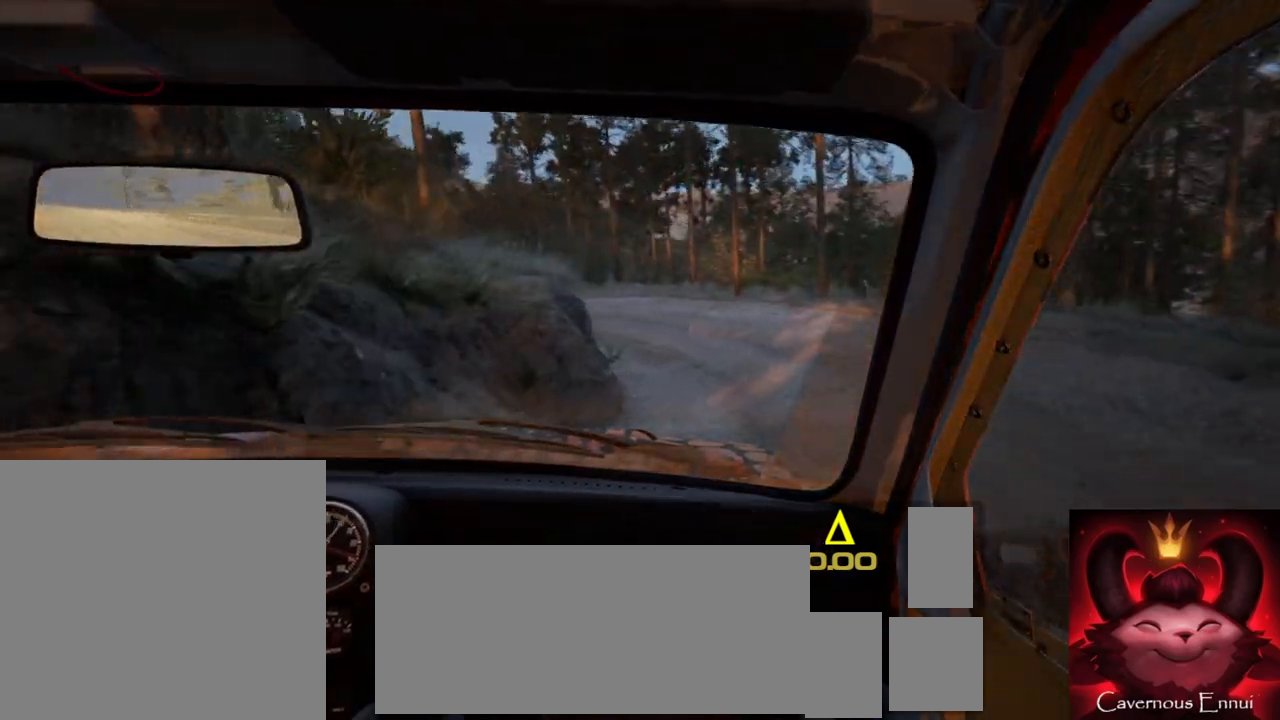
{"buttons": [], "left_stick": "down-left", "right_stick": "up", "events": [[17, "right_stick", "center"], [133, "left_stick", "right"], [167, "L2", "down"], [233, "left_stick", "center"], [250, "L2", "up"], [467, "left_stick", "down-left"], [467, "right_stick", "up"]]}
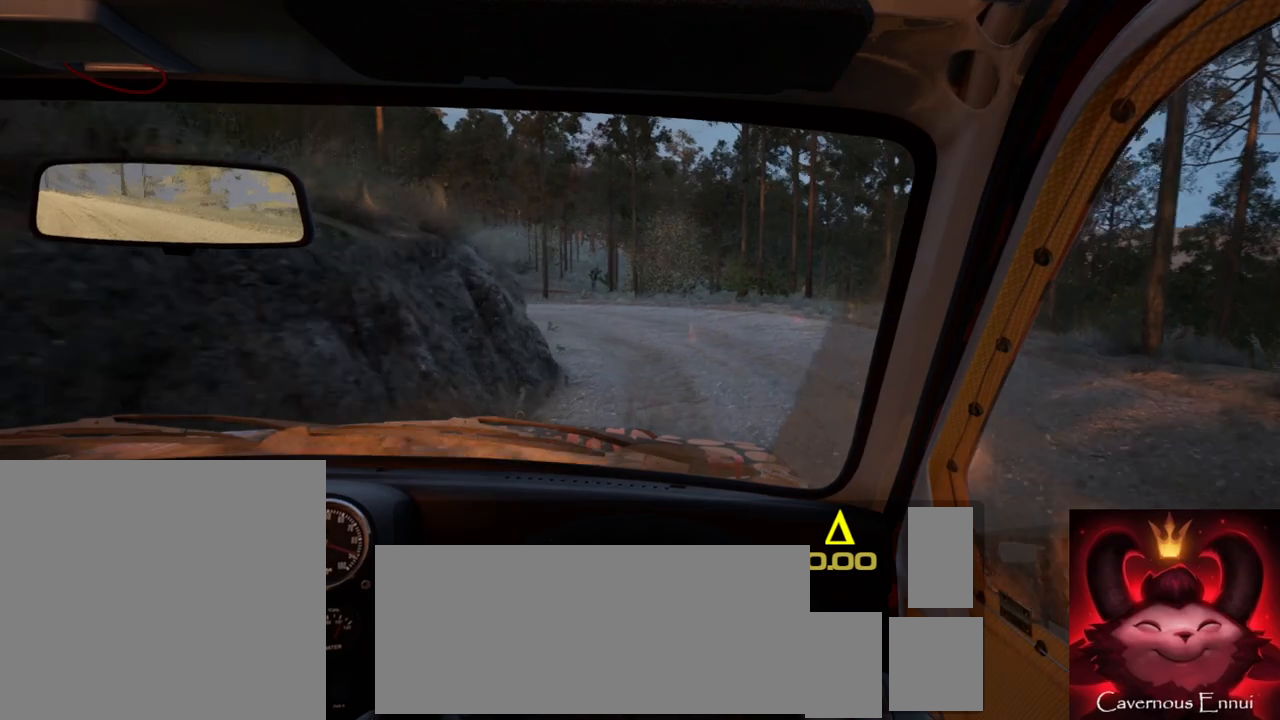
{"buttons": [], "left_stick": "left", "right_stick": "center", "events": [[17, "L1", "down"], [117, "L1", "up"], [217, "left_stick", "center"], [317, "left_stick", "left"], [417, "right_stick", "center"]]}
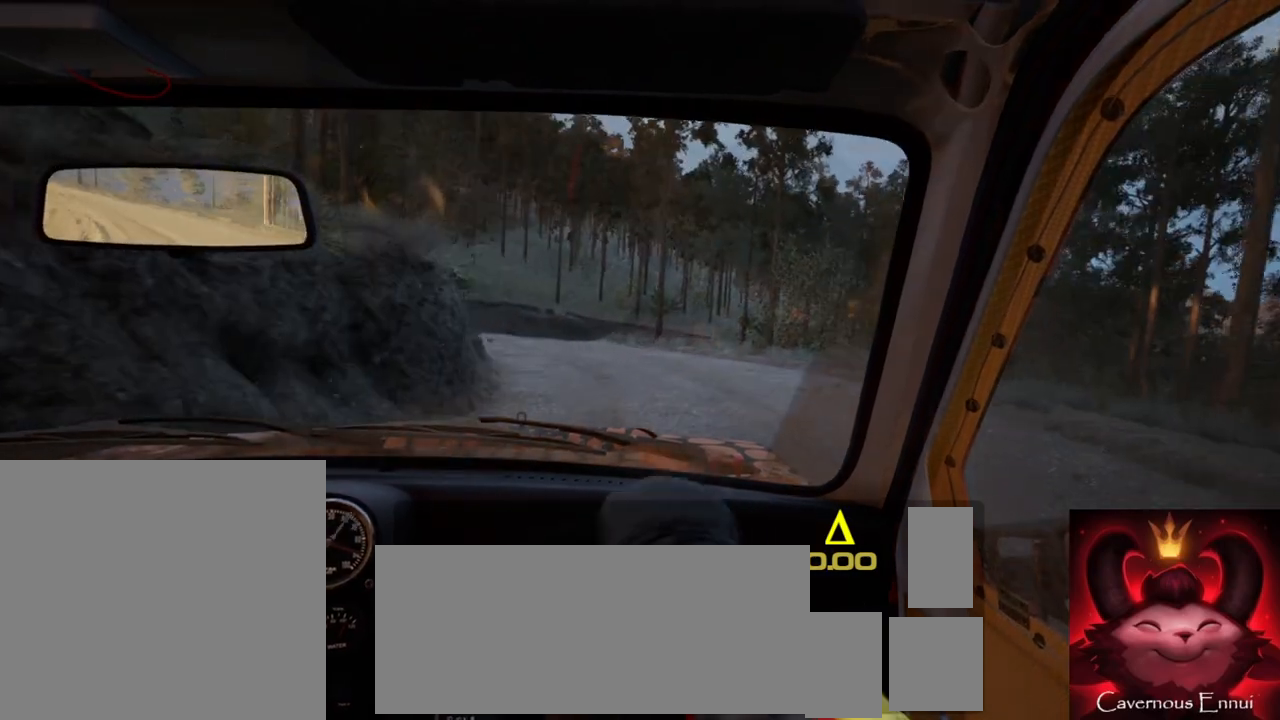
{"buttons": [], "left_stick": "left", "right_stick": "up", "events": [[83, "right_stick", "up"], [217, "left_stick", "center"], [333, "left_stick", "left"]]}
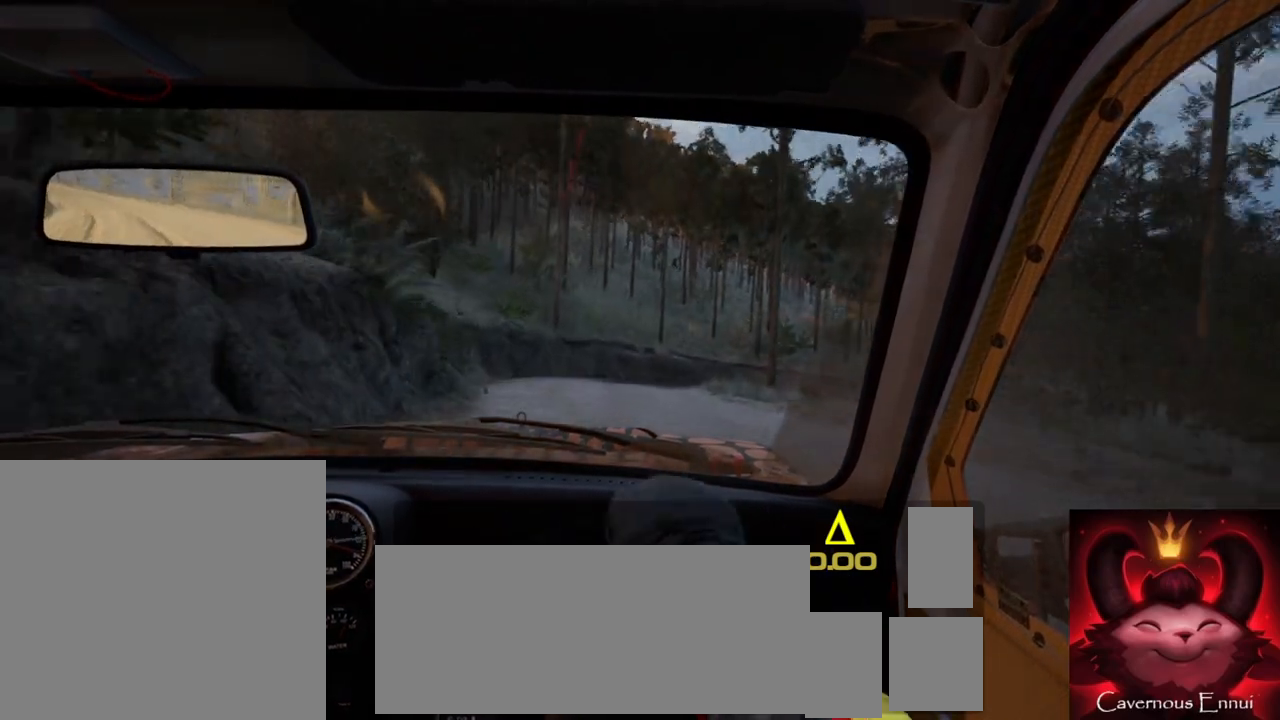
{"buttons": [], "left_stick": "right", "right_stick": "center", "events": [[83, "left_stick", "center"], [417, "left_stick", "right"], [467, "right_stick", "center"]]}
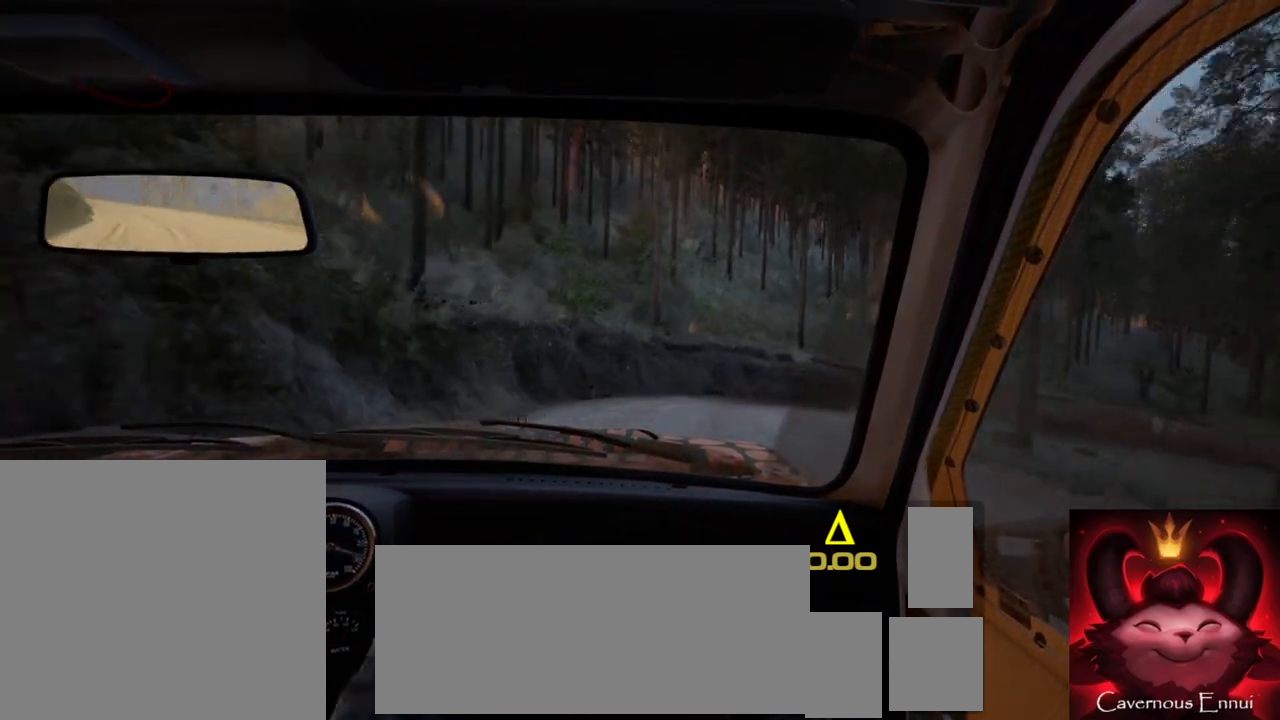
{"buttons": ["L2"], "left_stick": "right", "right_stick": "center", "events": [[233, "right_stick", "up"], [350, "left_stick", "center"], [433, "L2", "down"], [450, "left_stick", "right"], [467, "right_stick", "center"]]}
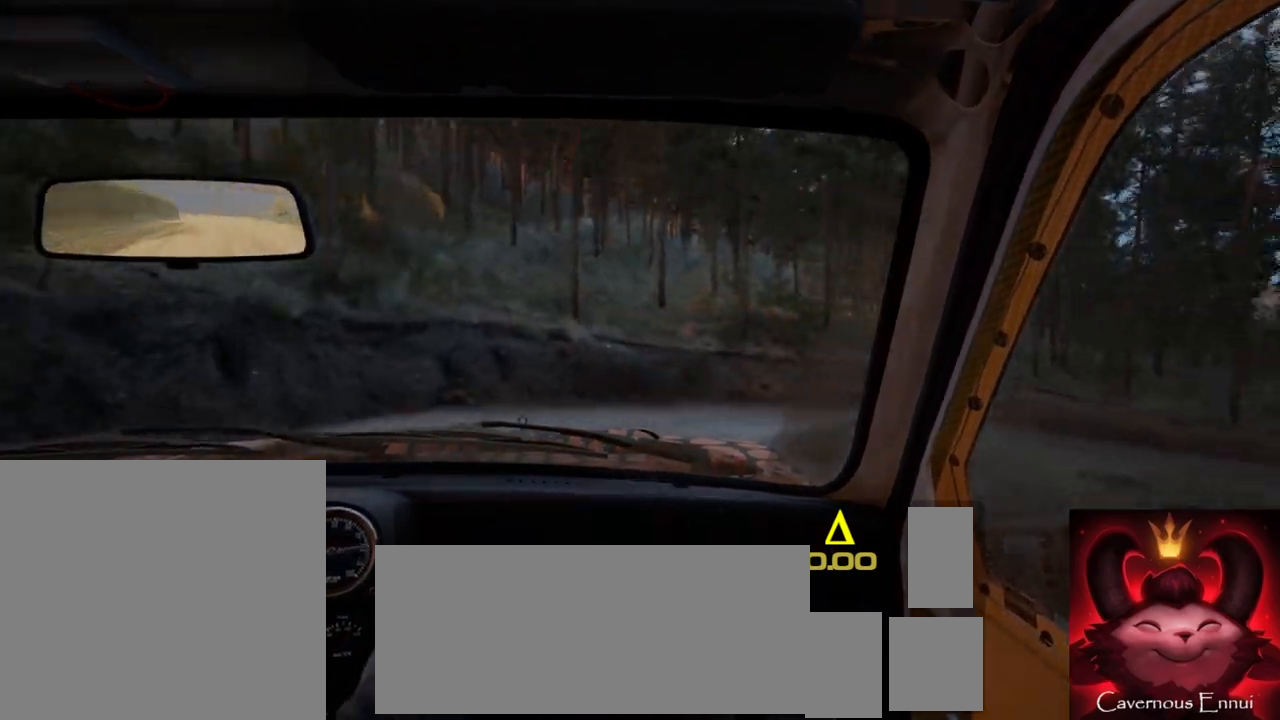
{"buttons": ["R2"], "left_stick": "right", "right_stick": "center", "events": [[150, "L2", "up"], [150, "R2", "down"]]}
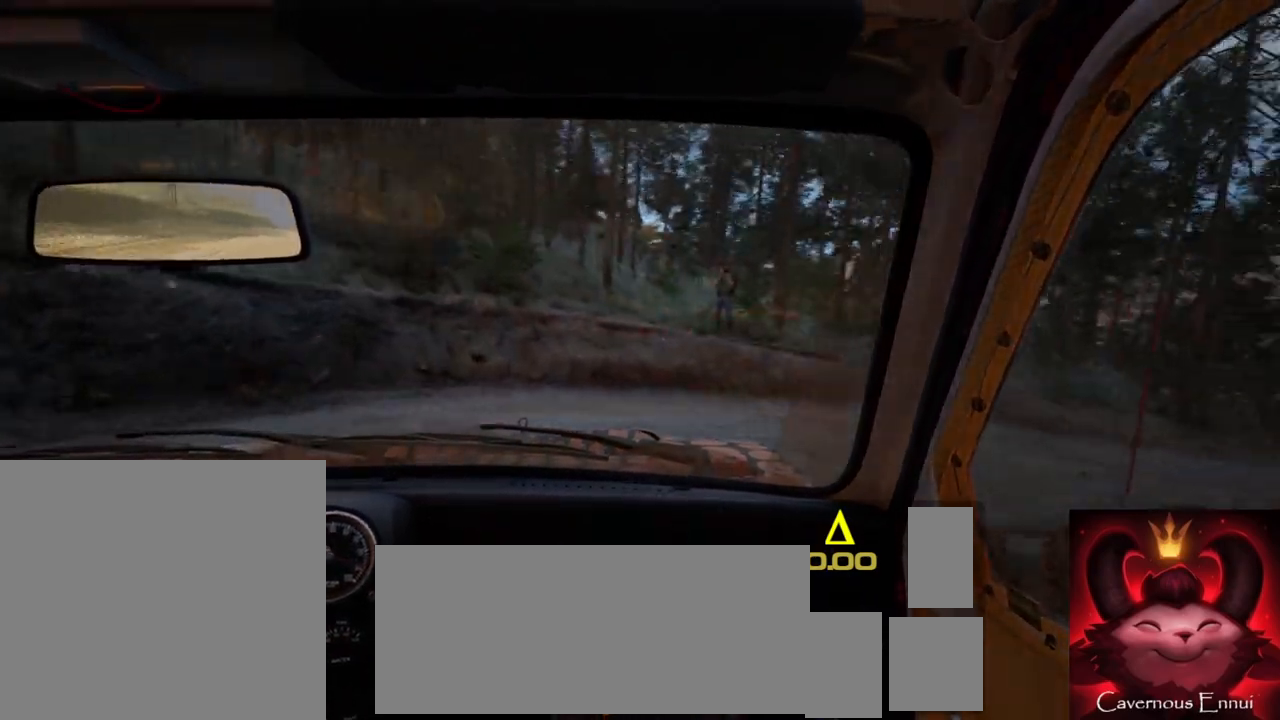
{"buttons": [], "left_stick": "right", "right_stick": "up", "events": [[283, "R2", "up"], [283, "right_stick", "up"]]}
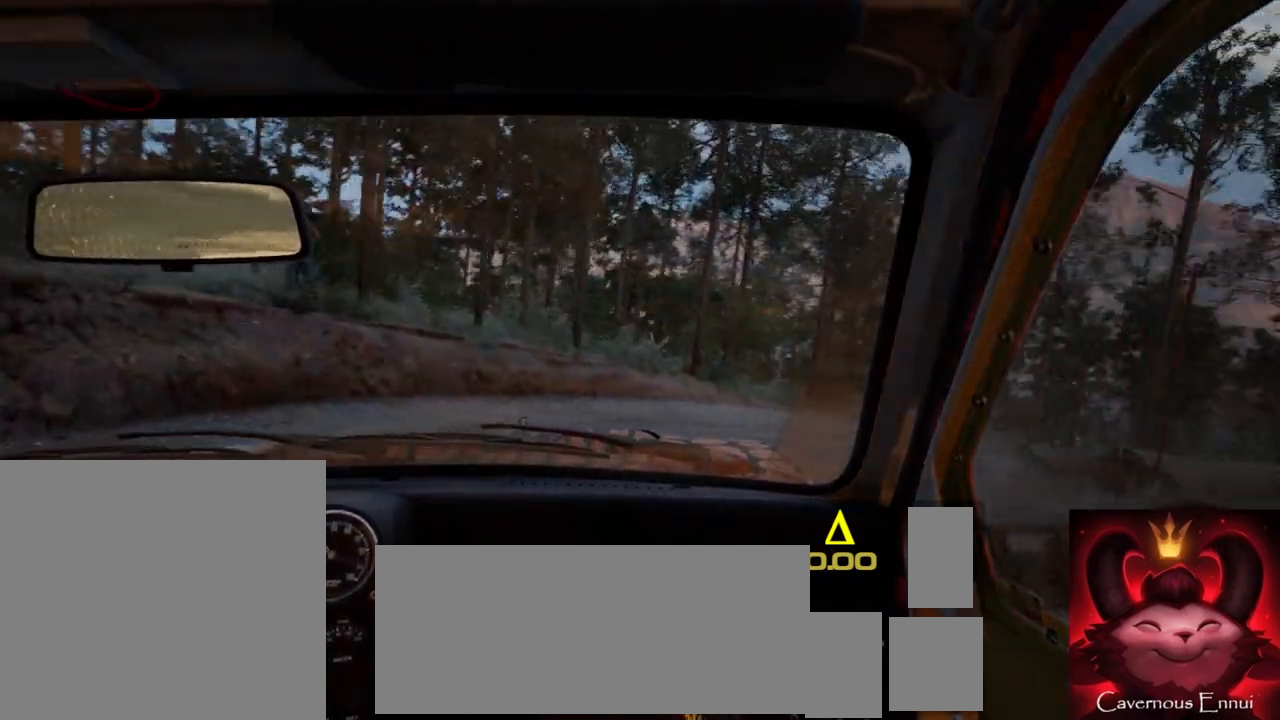
{"buttons": [], "left_stick": "right", "right_stick": "up", "events": [[150, "left_stick", "center"], [250, "left_stick", "right"]]}
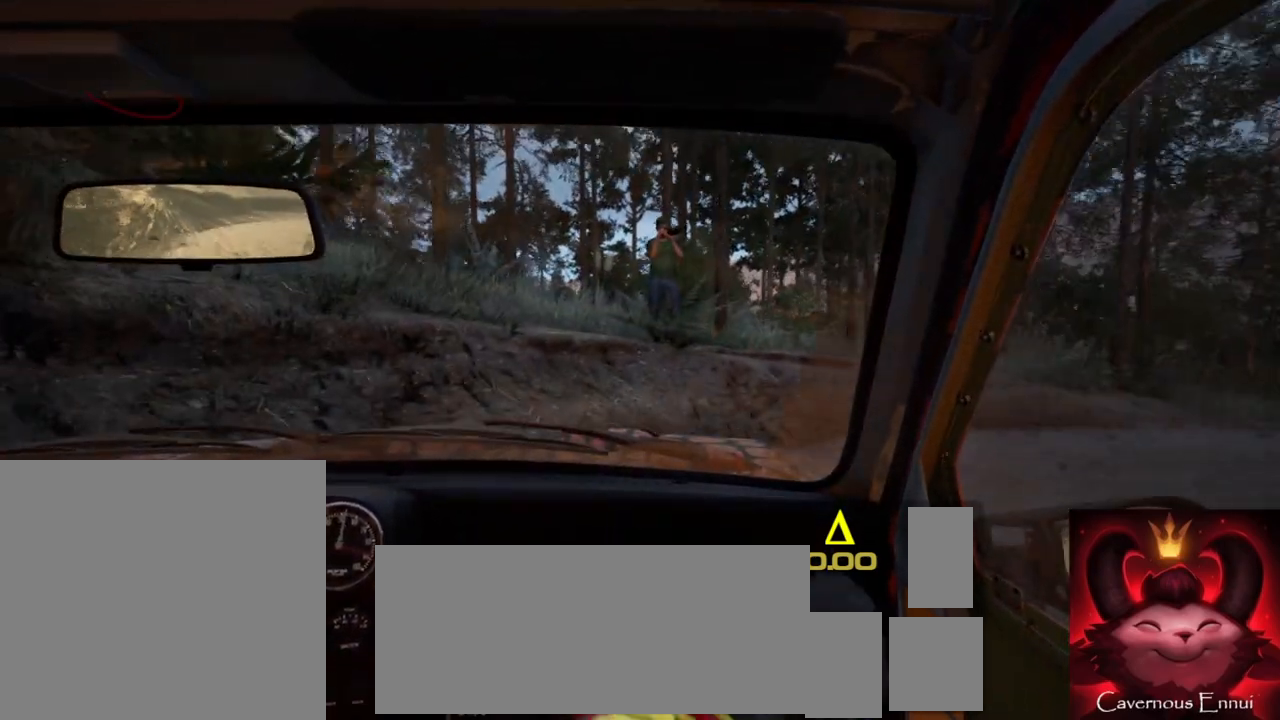
{"buttons": ["R2"], "left_stick": "right", "right_stick": "center", "events": [[50, "R2", "down"], [167, "right_stick", "center"]]}
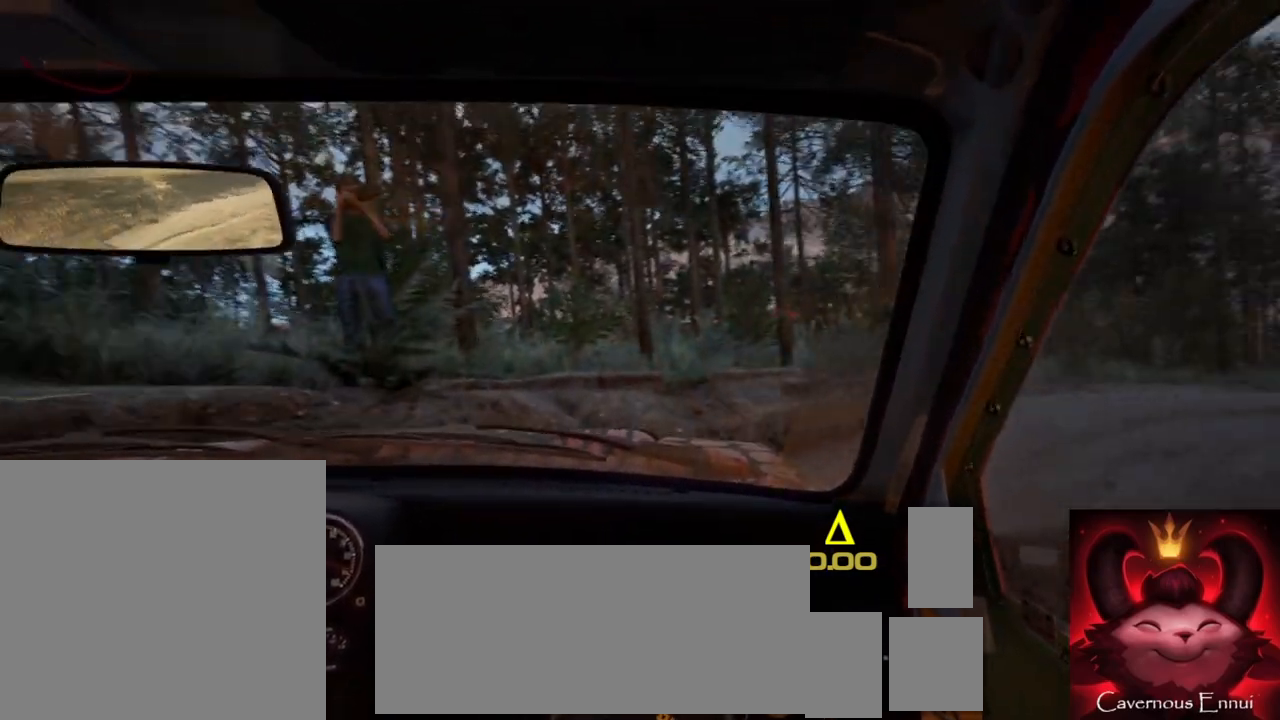
{"buttons": [], "left_stick": "center", "right_stick": "up", "events": [[133, "right_stick", "up"], [250, "R2", "up"], [433, "left_stick", "center"]]}
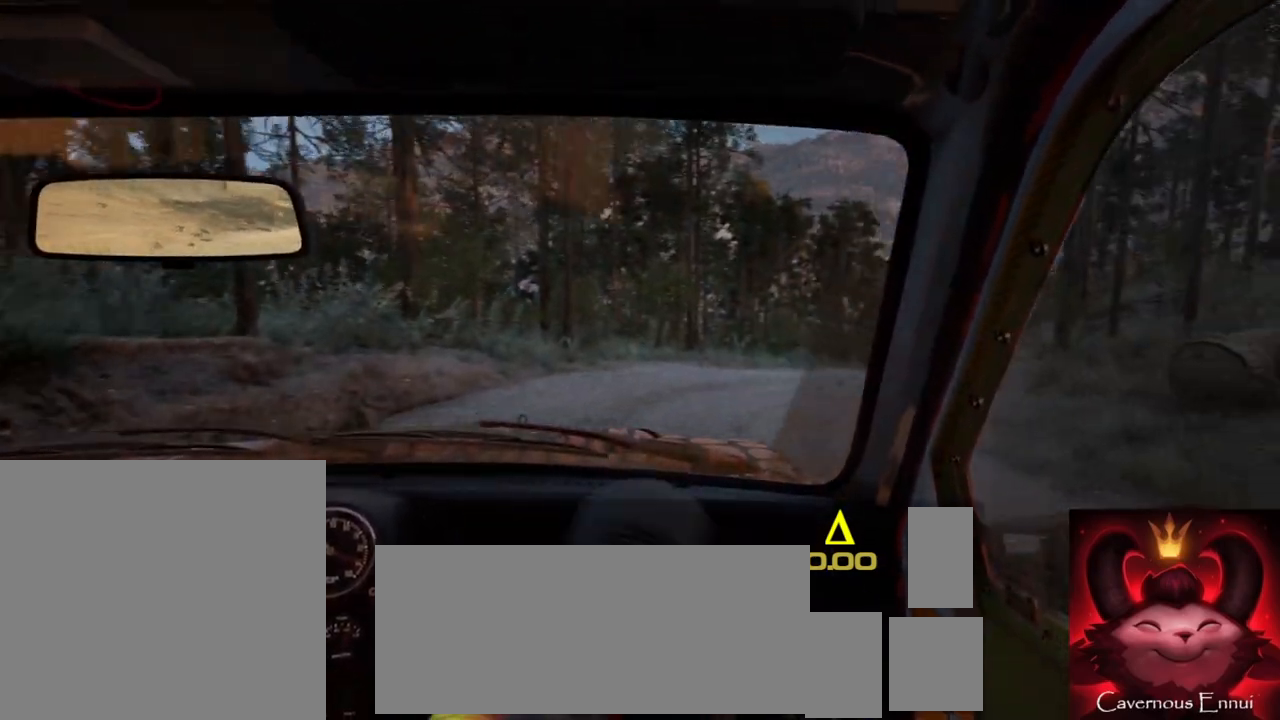
{"buttons": [], "left_stick": "center", "right_stick": "up", "events": [[250, "left_stick", "right"], [450, "left_stick", "center"]]}
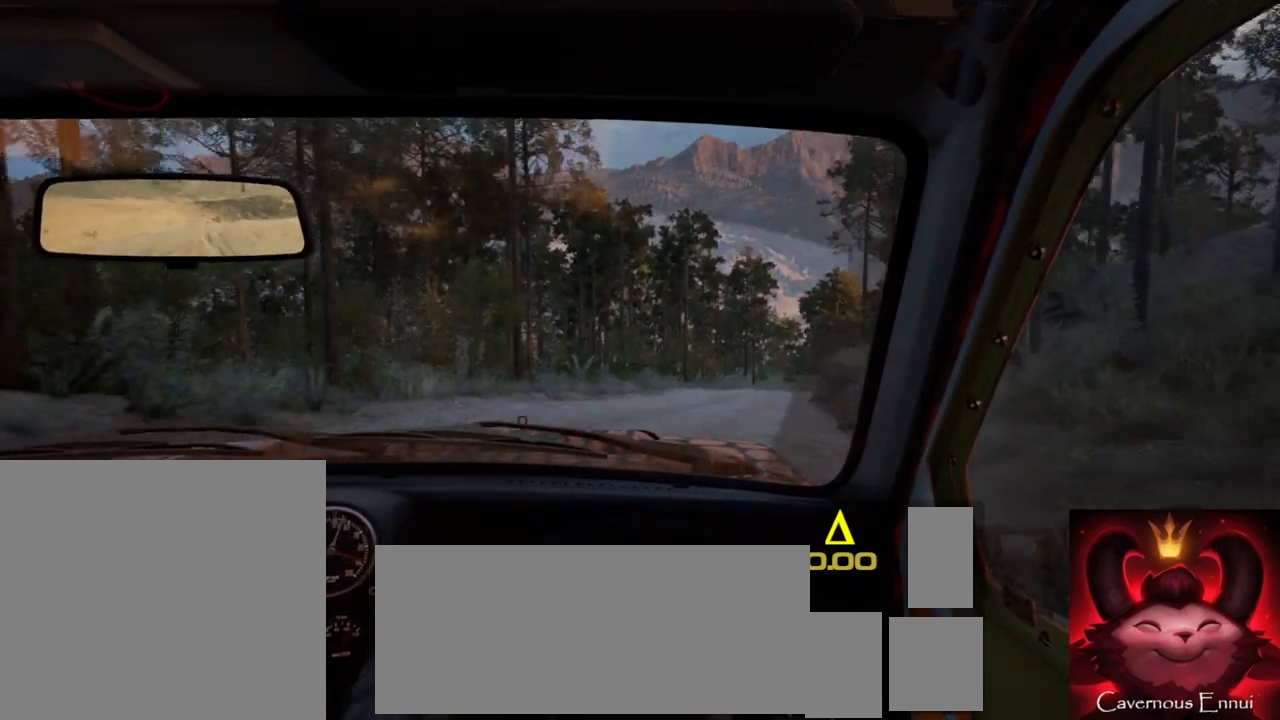
{"buttons": [], "left_stick": "center", "right_stick": "up", "events": [[83, "left_stick", "right"], [267, "left_stick", "center"]]}
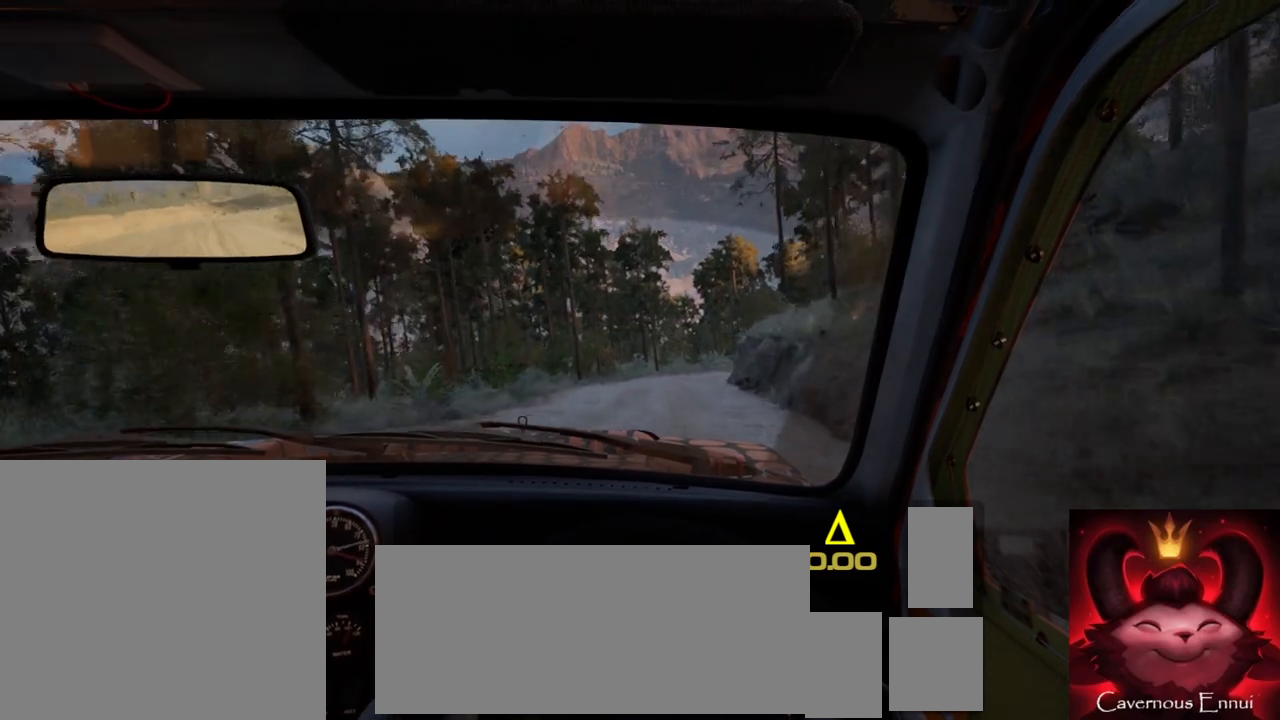
{"buttons": ["R1", "R2"], "left_stick": "right", "right_stick": "up", "events": [[17, "left_stick", "down-left"], [167, "left_stick", "center"], [367, "left_stick", "right"], [483, "R1", "down"], [483, "R2", "down"]]}
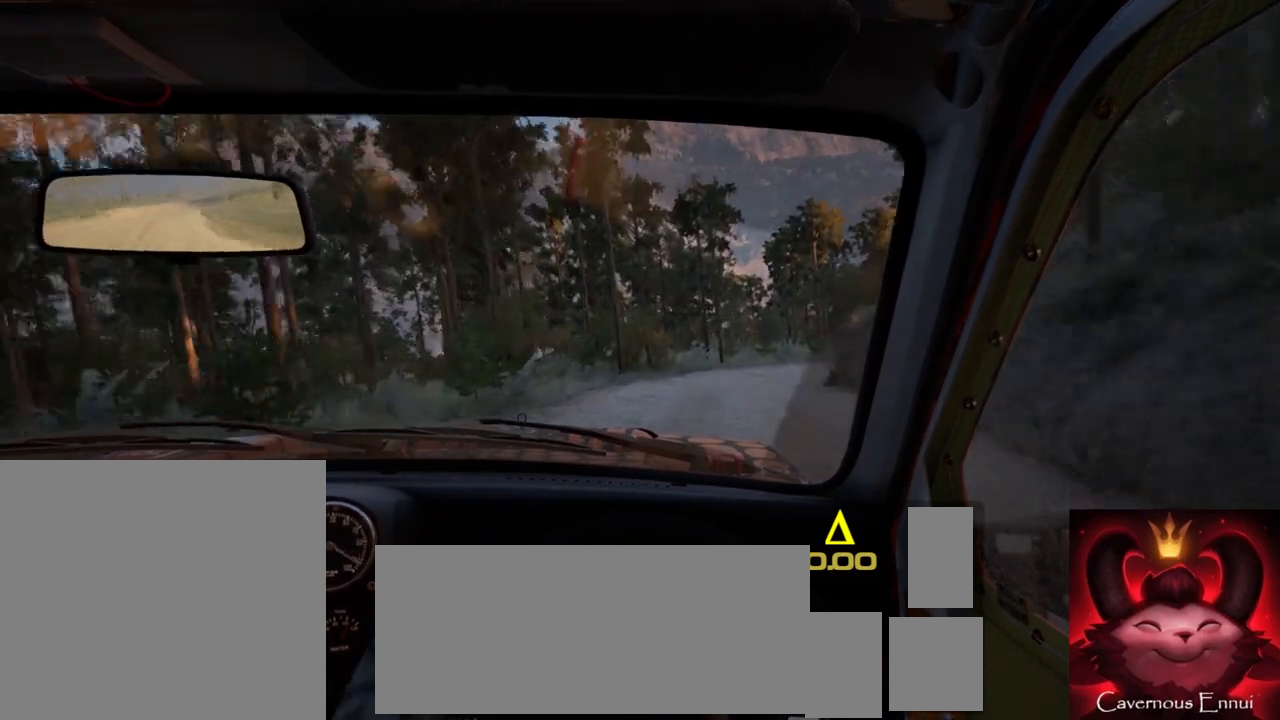
{"buttons": [], "left_stick": "center", "right_stick": "up", "events": [[67, "R1", "up"], [67, "R2", "up"], [183, "left_stick", "center"], [350, "left_stick", "right"], [500, "left_stick", "center"]]}
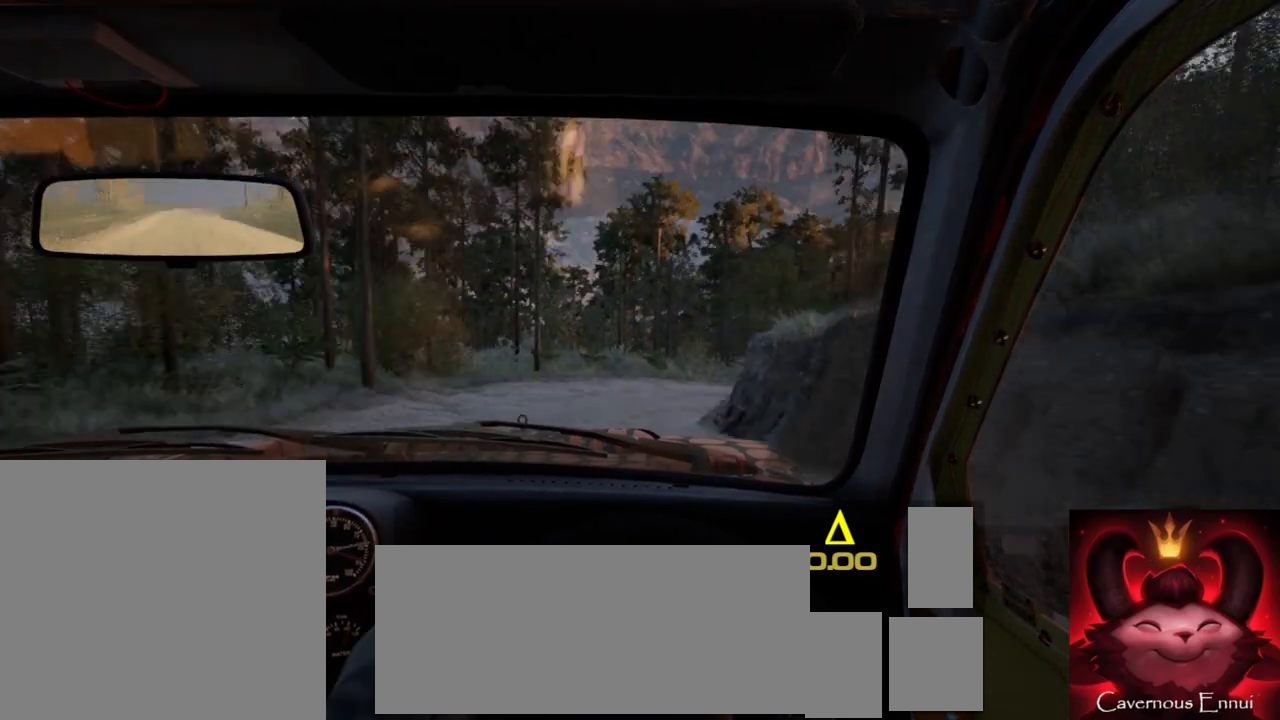
{"buttons": ["L2", "R2"], "left_stick": "right", "right_stick": "center", "events": [[17, "left_stick", "right"], [33, "left_stick", "center"], [133, "L2", "down"], [133, "left_stick", "right"], [217, "right_stick", "center"], [300, "R2", "down"]]}
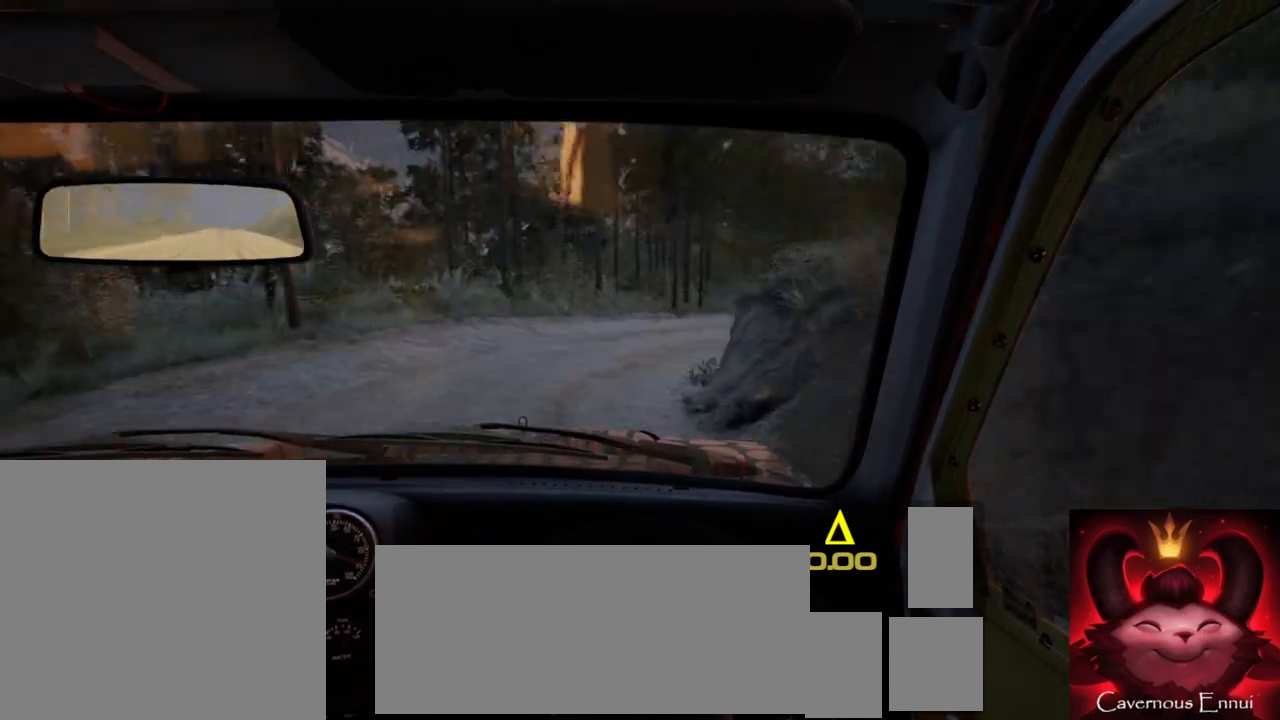
{"buttons": [], "left_stick": "center", "right_stick": "up", "events": [[33, "L2", "up"], [117, "left_stick", "center"], [183, "R2", "up"], [267, "left_stick", "down-left"], [300, "right_stick", "up"], [417, "left_stick", "center"]]}
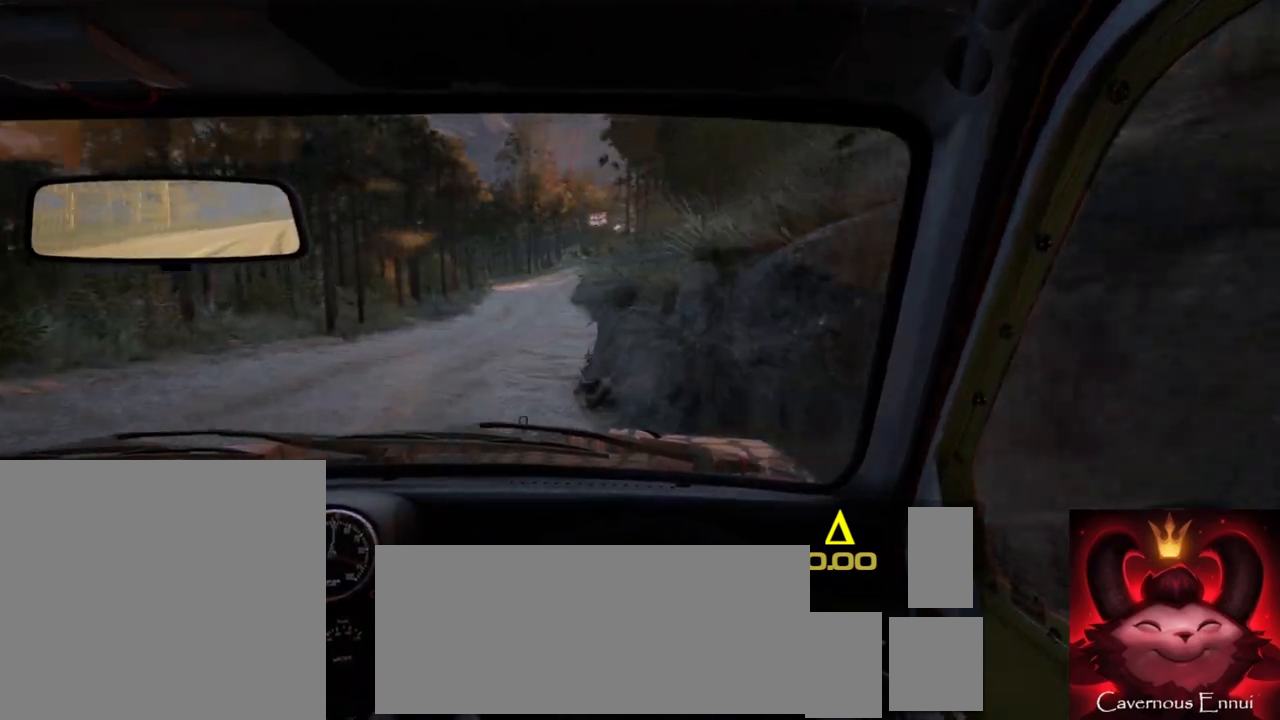
{"buttons": [], "left_stick": "left", "right_stick": "up", "events": [[33, "left_stick", "left"], [350, "left_stick", "center"], [467, "left_stick", "left"]]}
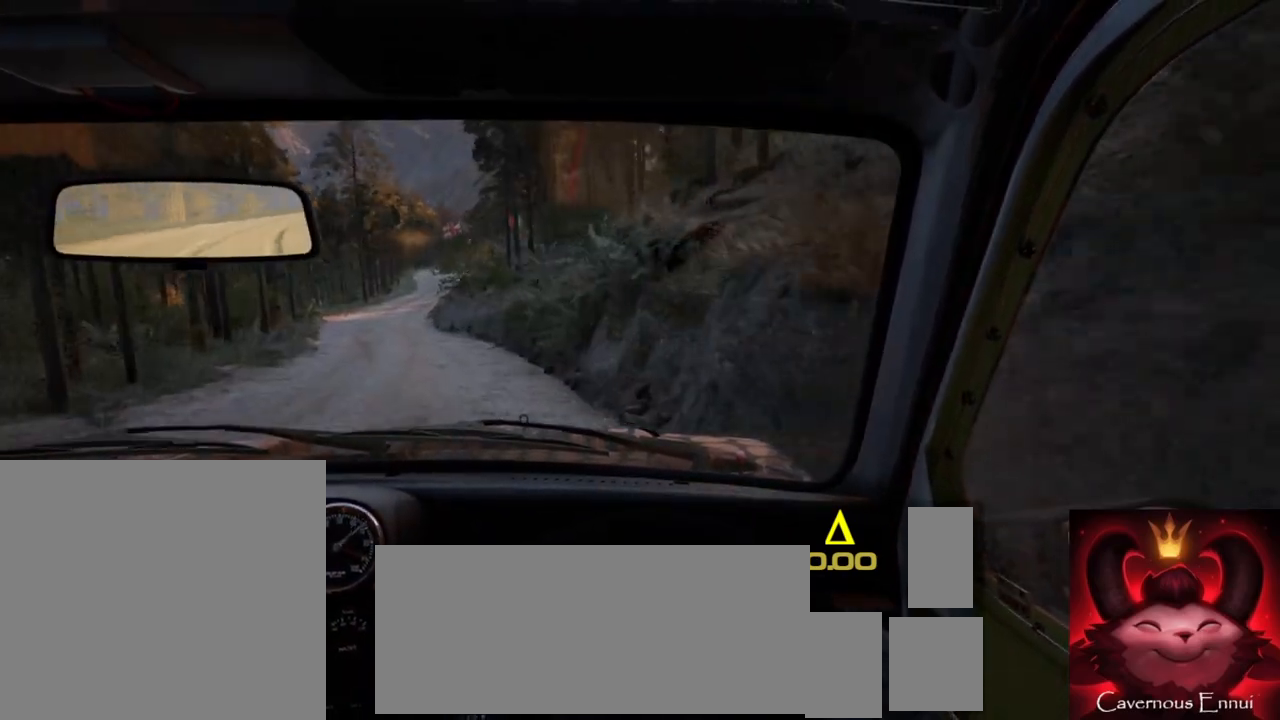
{"buttons": [], "left_stick": "center", "right_stick": "up", "events": [[317, "left_stick", "center"], [333, "R2", "down"], [450, "R2", "up"]]}
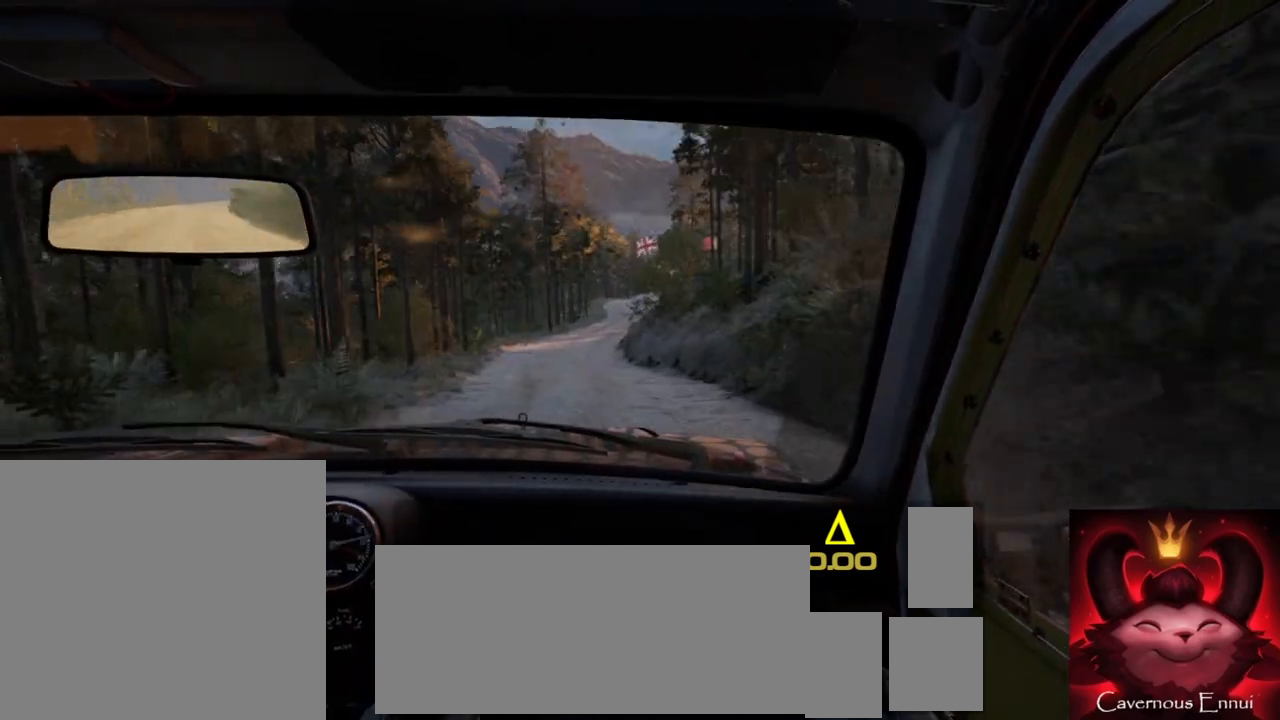
{"buttons": [], "left_stick": "center", "right_stick": "up", "events": []}
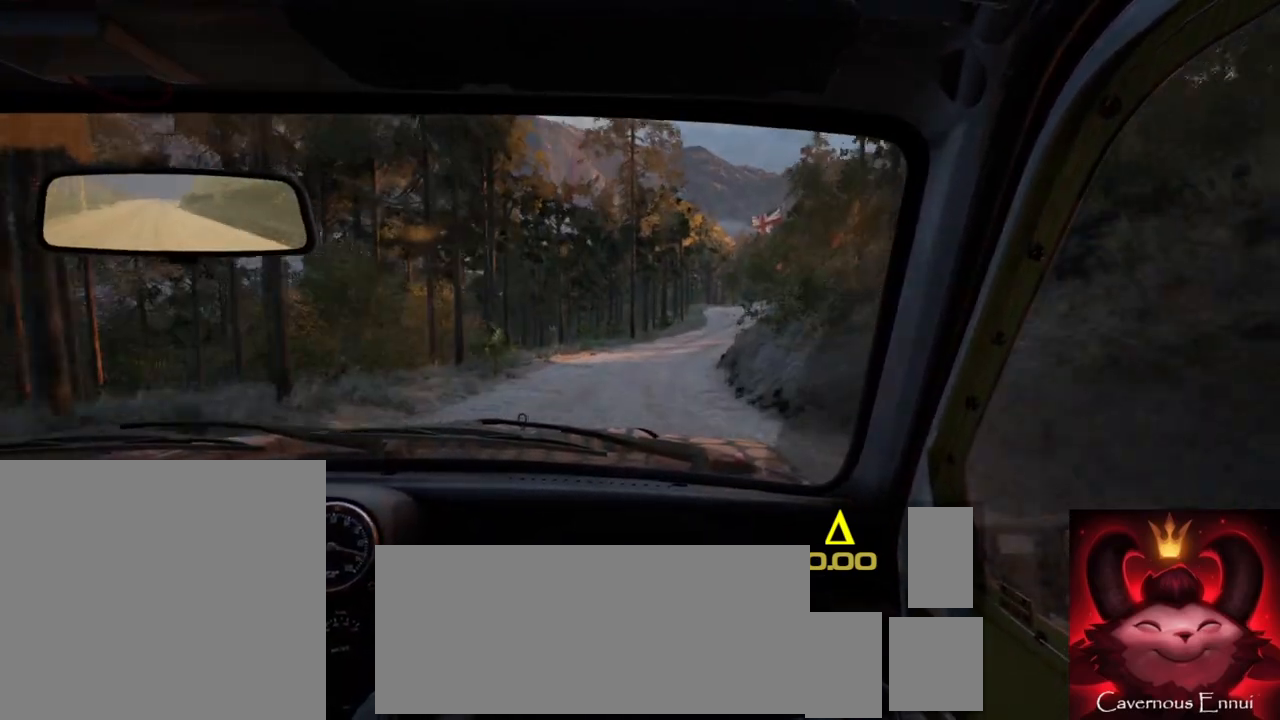
{"buttons": [], "left_stick": "right", "right_stick": "up", "events": [[33, "left_stick", "right"], [267, "left_stick", "center"], [317, "R1", "down"], [383, "R1", "up"], [433, "left_stick", "right"]]}
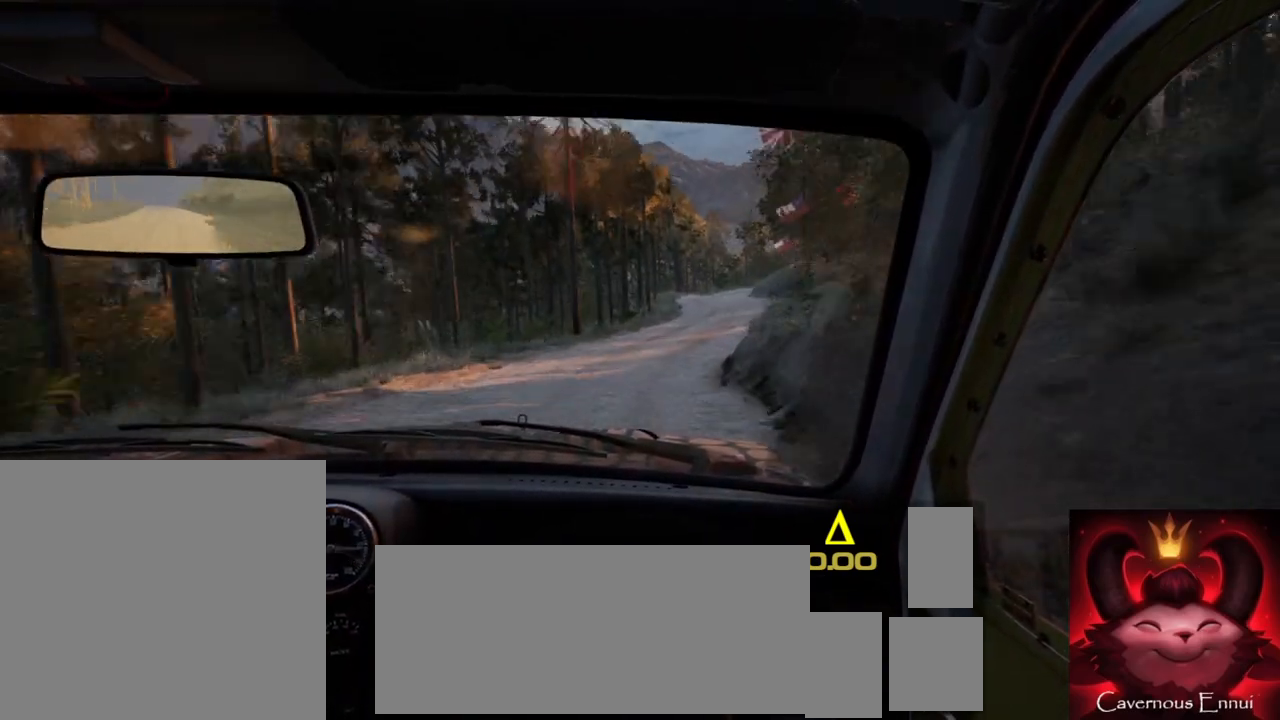
{"buttons": [], "left_stick": "center", "right_stick": "up", "events": [[200, "left_stick", "center"], [333, "left_stick", "right"], [400, "left_stick", "center"]]}
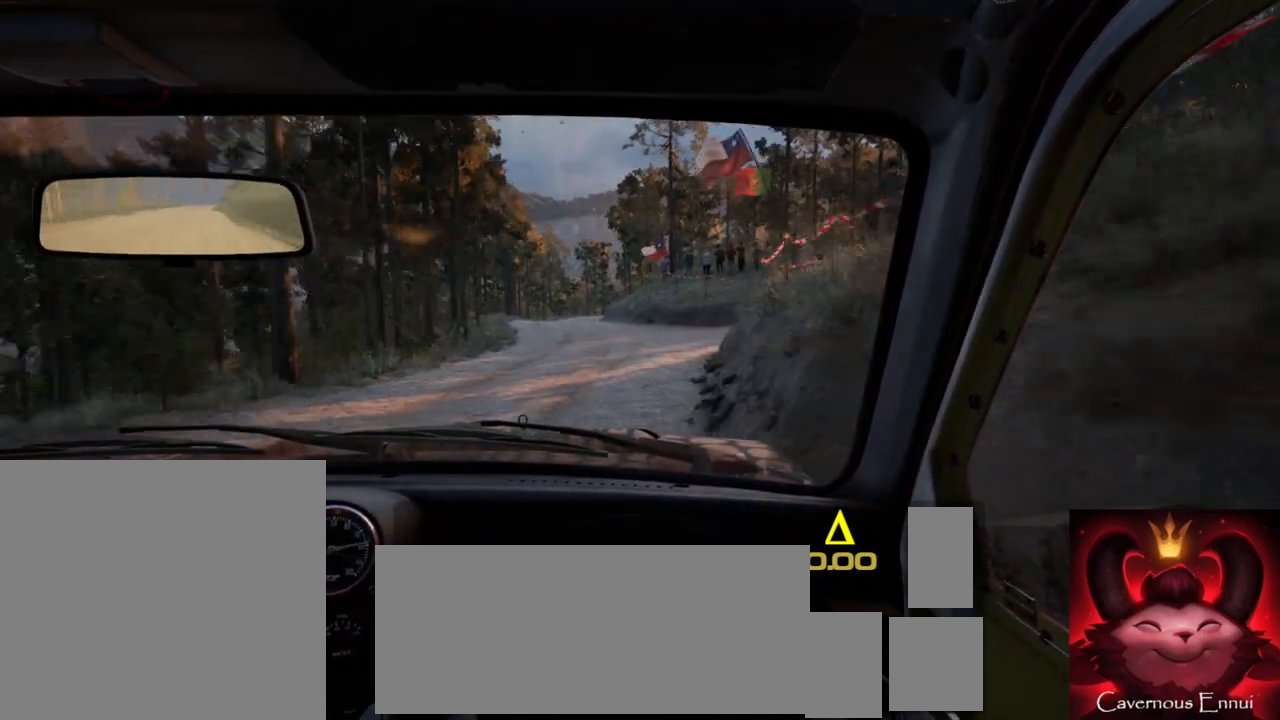
{"buttons": [], "left_stick": "center", "right_stick": "center", "events": [[33, "left_stick", "left"], [267, "L2", "down"], [350, "left_stick", "center"], [383, "right_stick", "center"], [500, "L2", "up"]]}
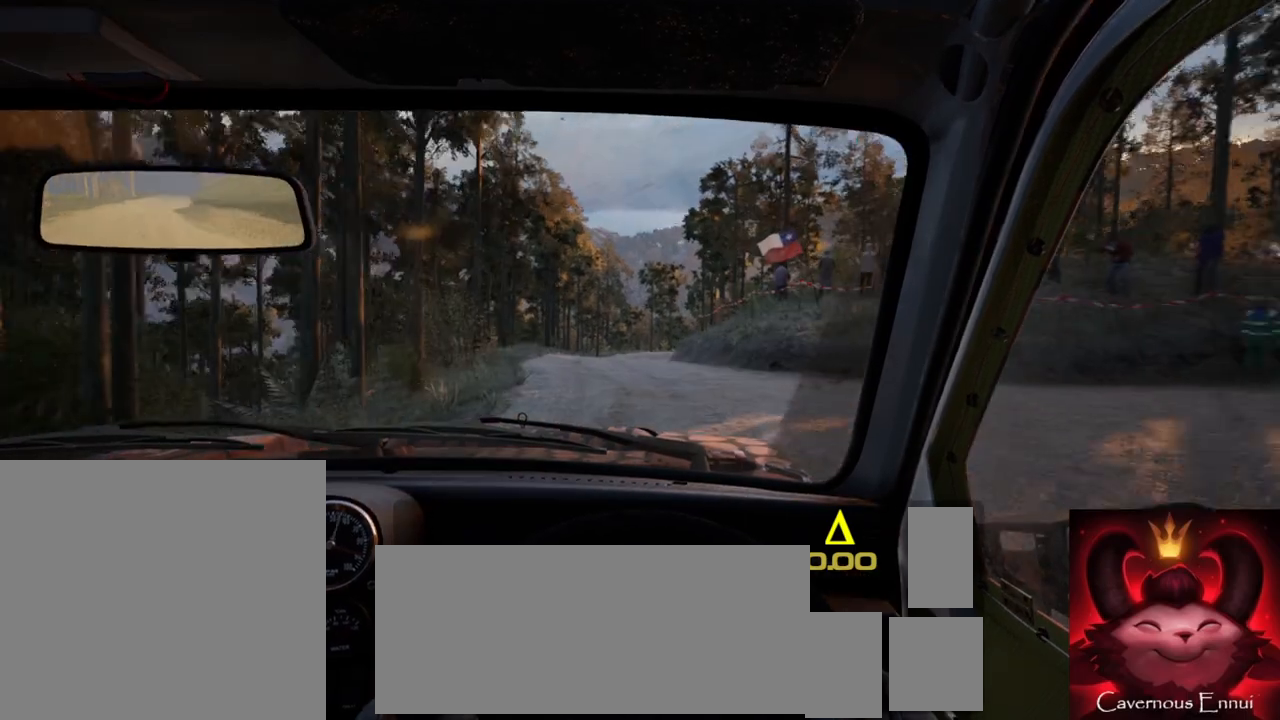
{"buttons": [], "left_stick": "right", "right_stick": "center", "events": [[117, "left_stick", "right"], [150, "right_stick", "up"], [317, "right_stick", "center"], [333, "left_stick", "center"], [483, "left_stick", "right"]]}
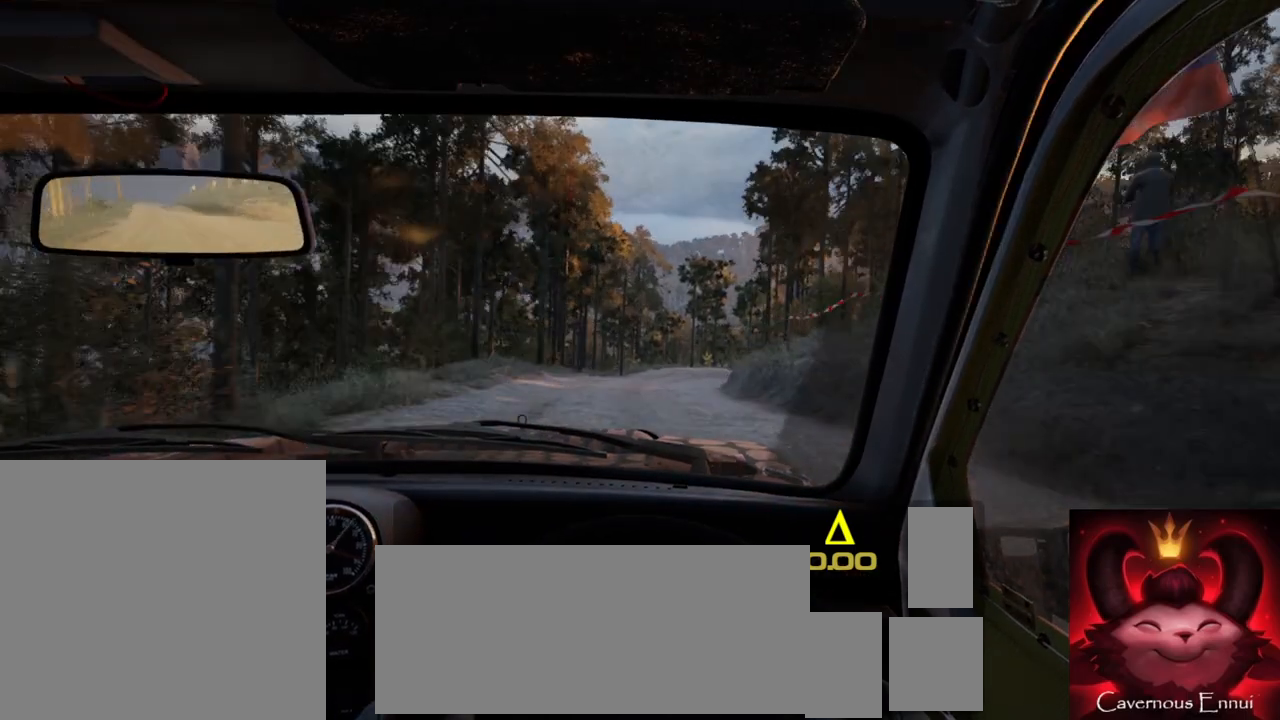
{"buttons": ["L2"], "left_stick": "center", "right_stick": "up", "events": [[117, "left_stick", "center"], [133, "right_stick", "up"], [233, "left_stick", "down-left"], [333, "left_stick", "center"], [417, "L2", "down"]]}
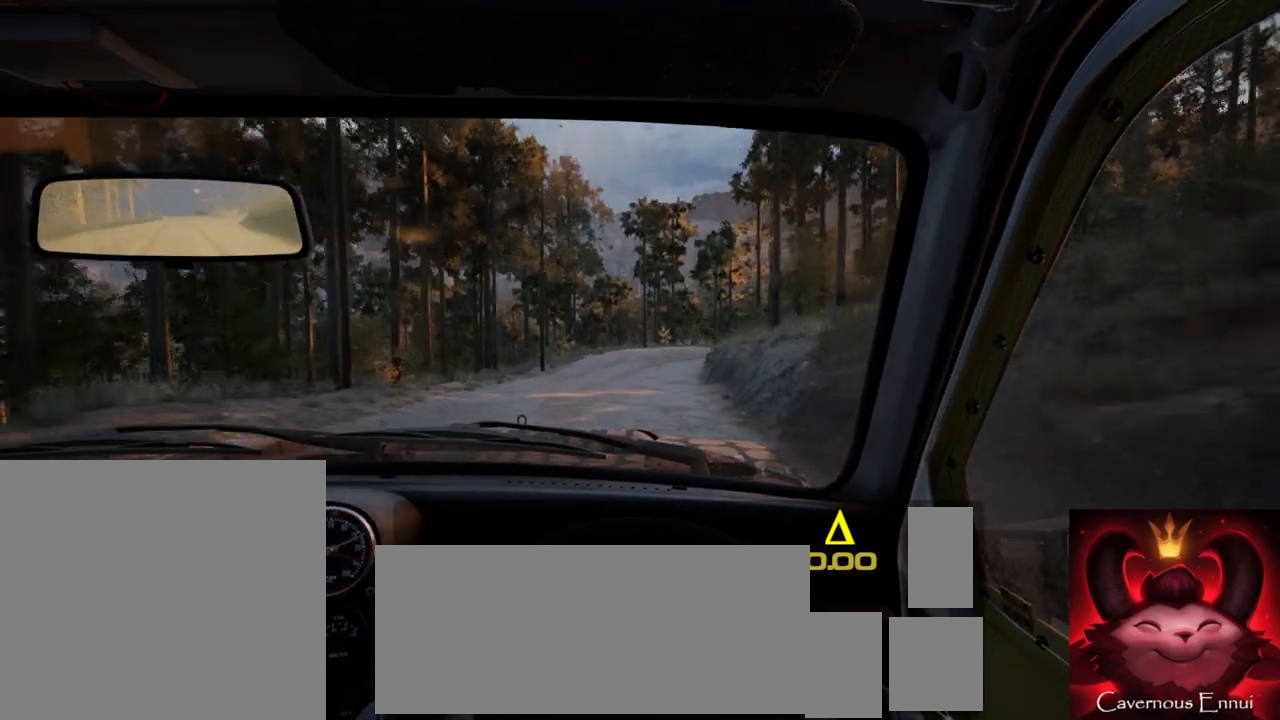
{"buttons": ["L2"], "left_stick": "right", "right_stick": "center", "events": [[183, "L1", "down"], [233, "right_stick", "center"], [283, "L1", "up"], [383, "left_stick", "right"], [400, "L2", "up"], [500, "L2", "down"]]}